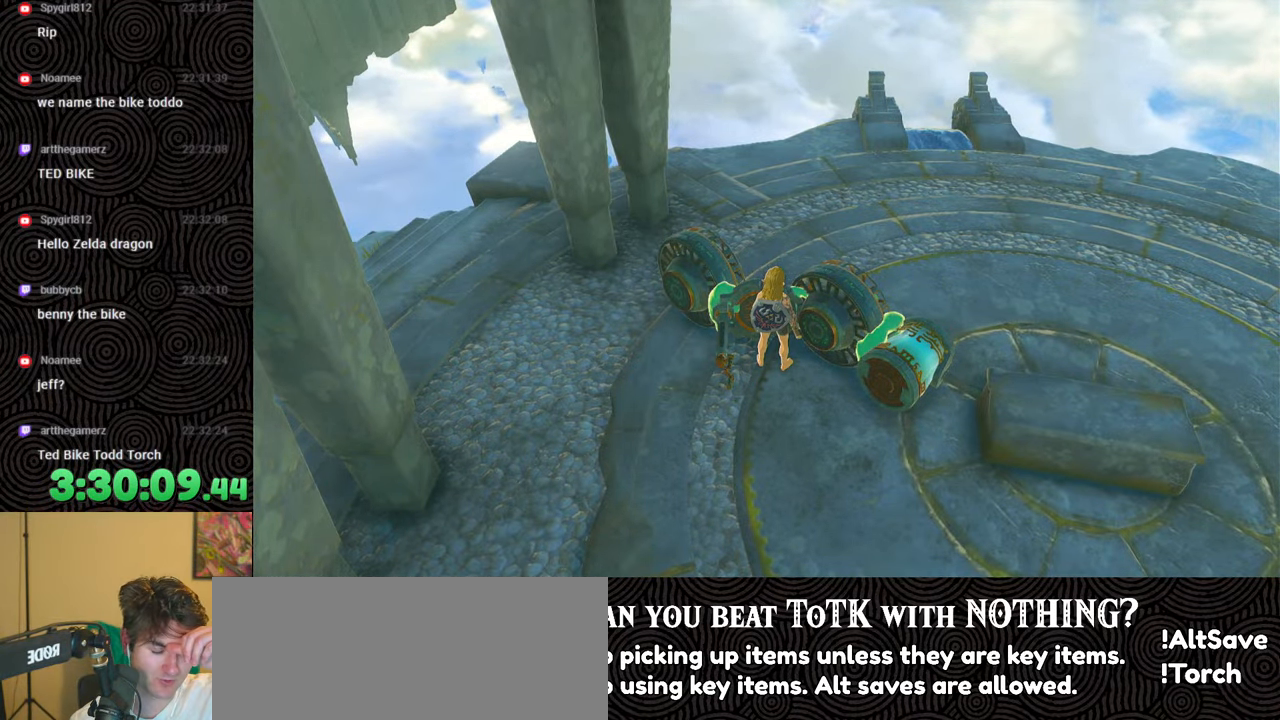
Gameplay with a controller (Nintendo layout); each line is a JSON object with the inputs held at the frame after it. "events" lists button and stick changes between this image and that frame as [ms after this image, input, new state], when the widget could be followed in between. Not read: L3 R3.
{"buttons": [], "left_stick": "center", "right_stick": "center", "events": []}
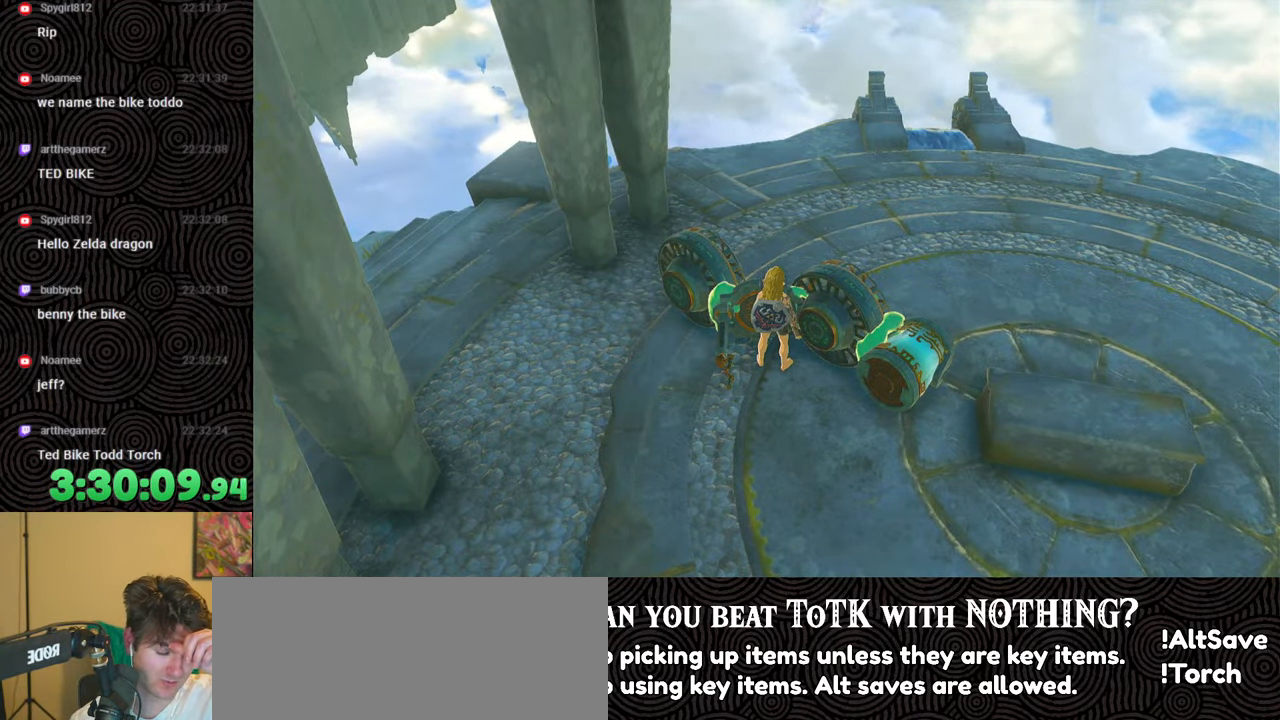
{"buttons": [], "left_stick": "center", "right_stick": "center", "events": []}
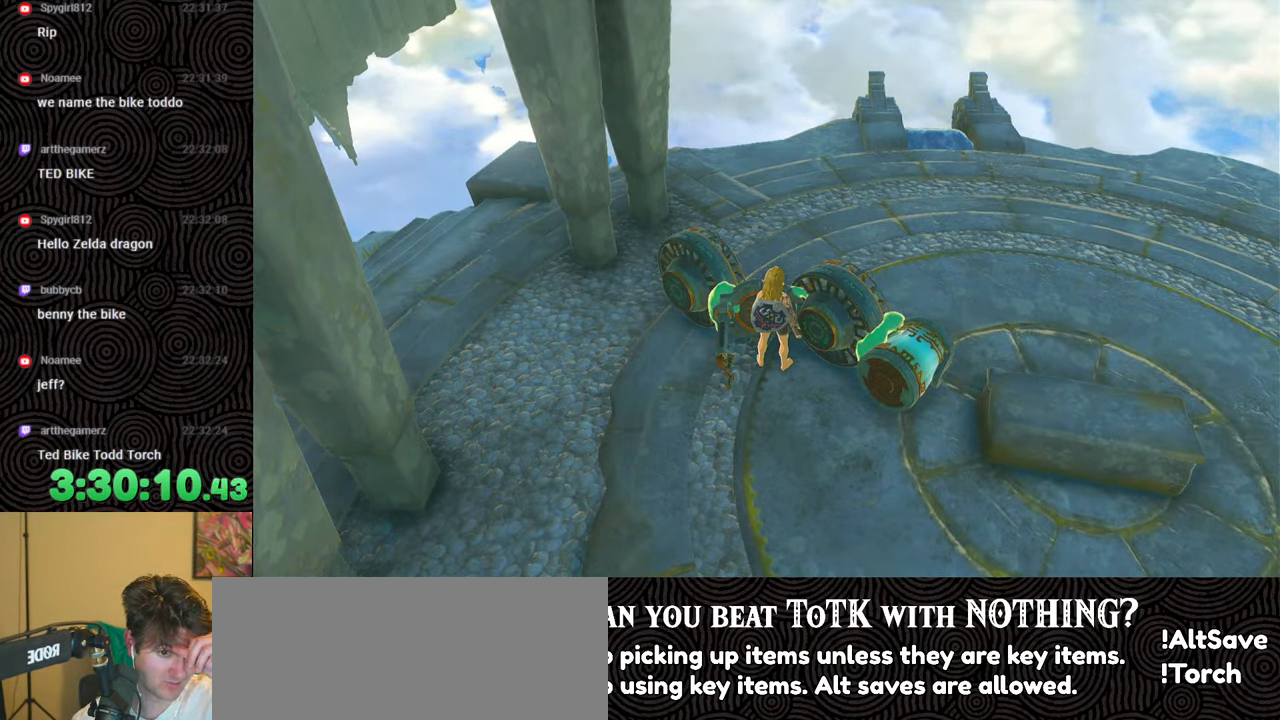
{"buttons": [], "left_stick": "center", "right_stick": "center", "events": []}
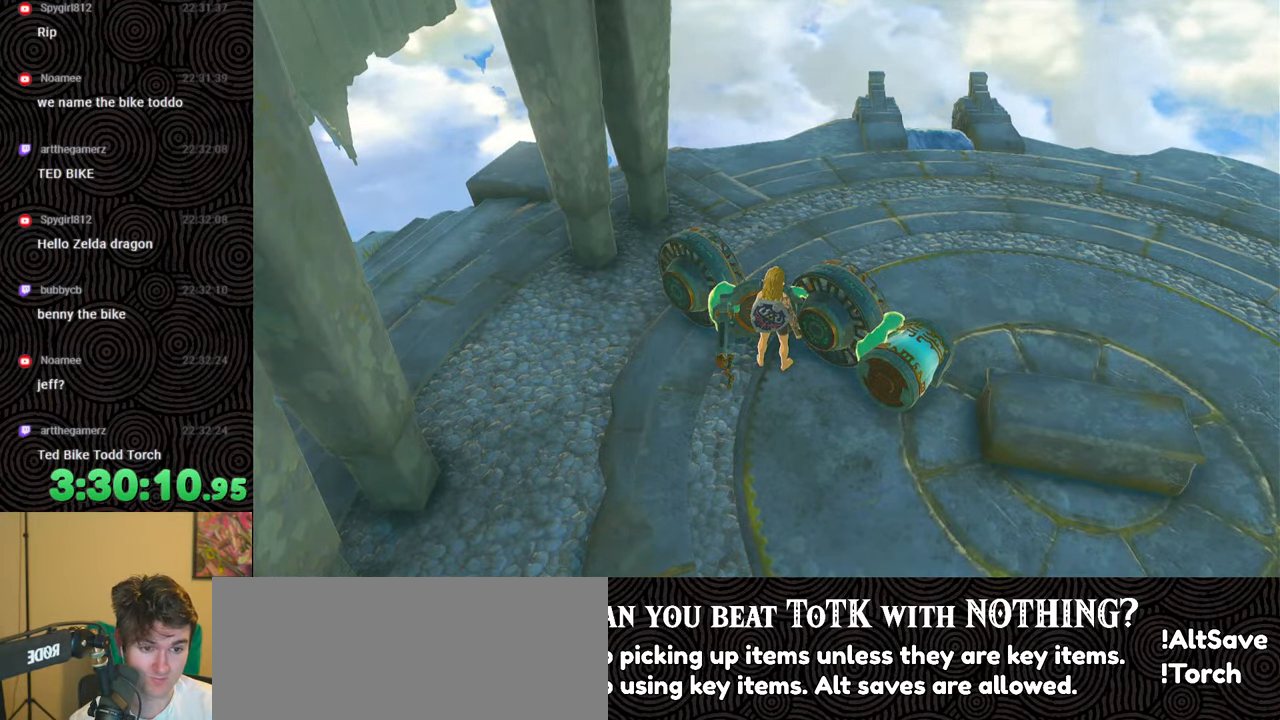
{"buttons": [], "left_stick": "down", "right_stick": "center", "events": [[400, "left_stick", "down"]]}
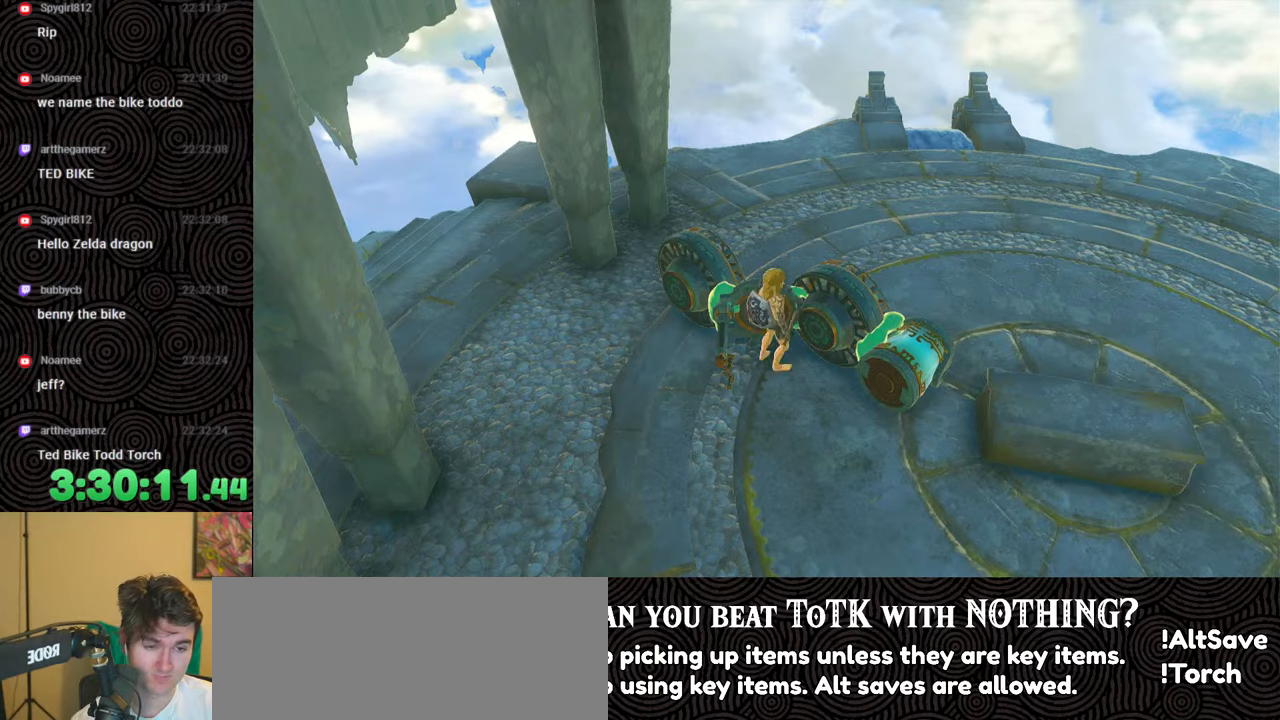
{"buttons": [], "left_stick": "down", "right_stick": "center", "events": [[133, "right_stick", "up-left"], [400, "right_stick", "center"]]}
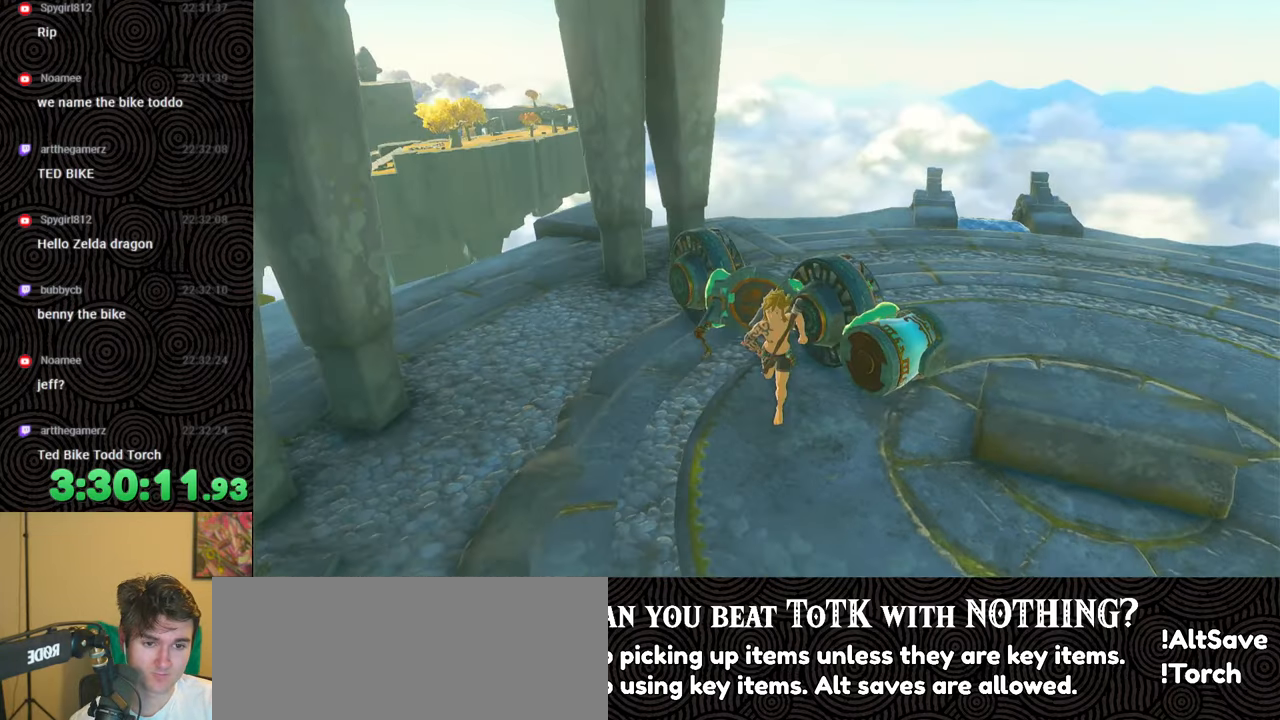
{"buttons": [], "left_stick": "center", "right_stick": "center", "events": [[183, "left_stick", "center"]]}
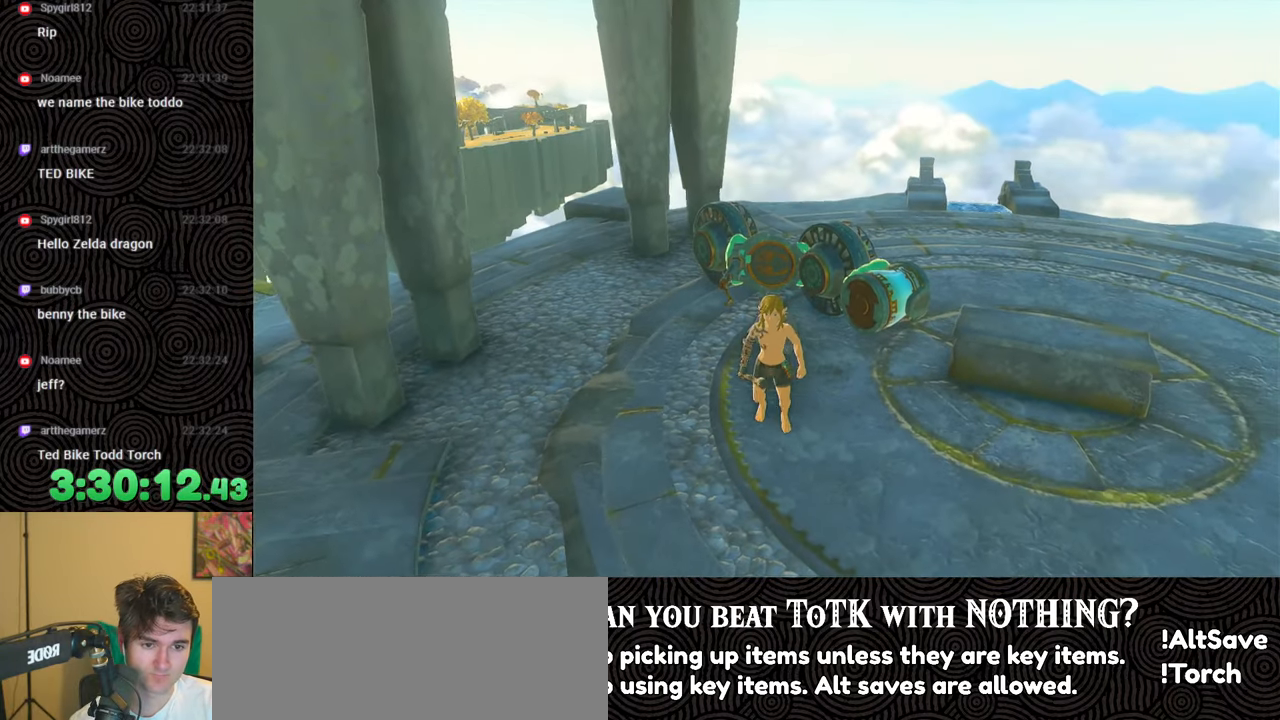
{"buttons": [], "left_stick": "up", "right_stick": "center", "events": [[283, "left_stick", "up"]]}
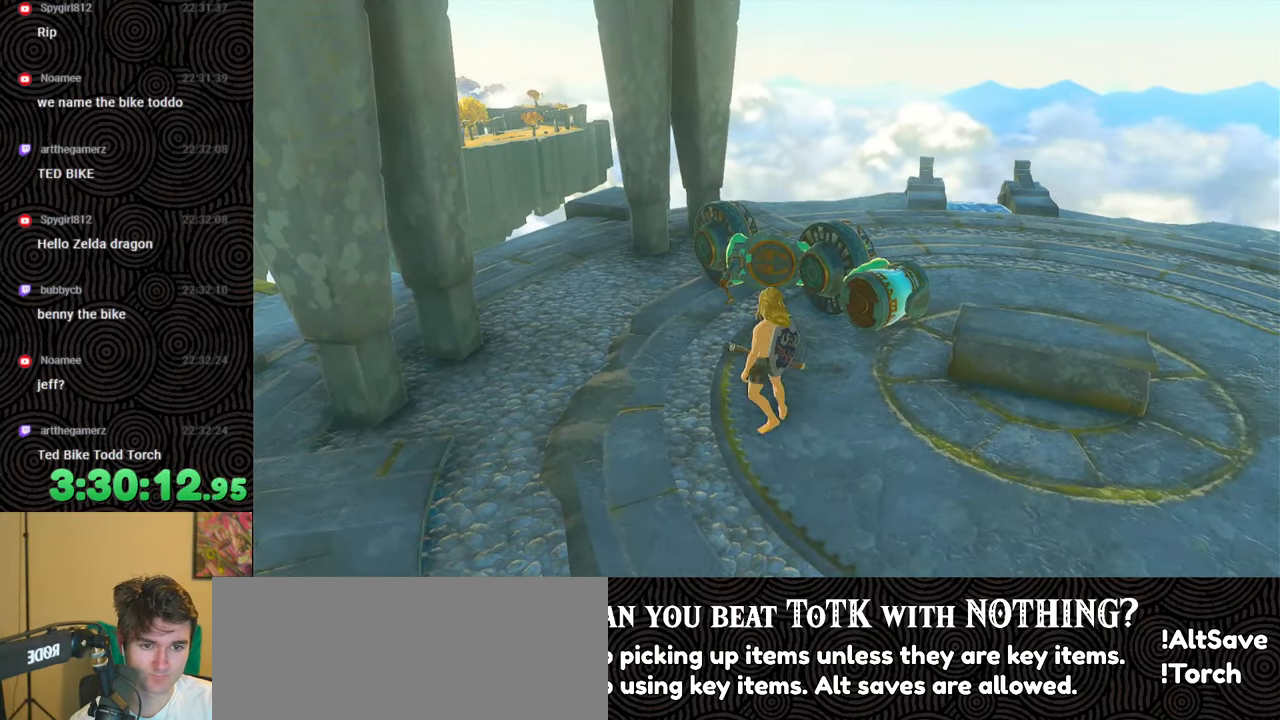
{"buttons": [], "left_stick": "up", "right_stick": "center", "events": [[267, "X", "down"], [400, "X", "up"]]}
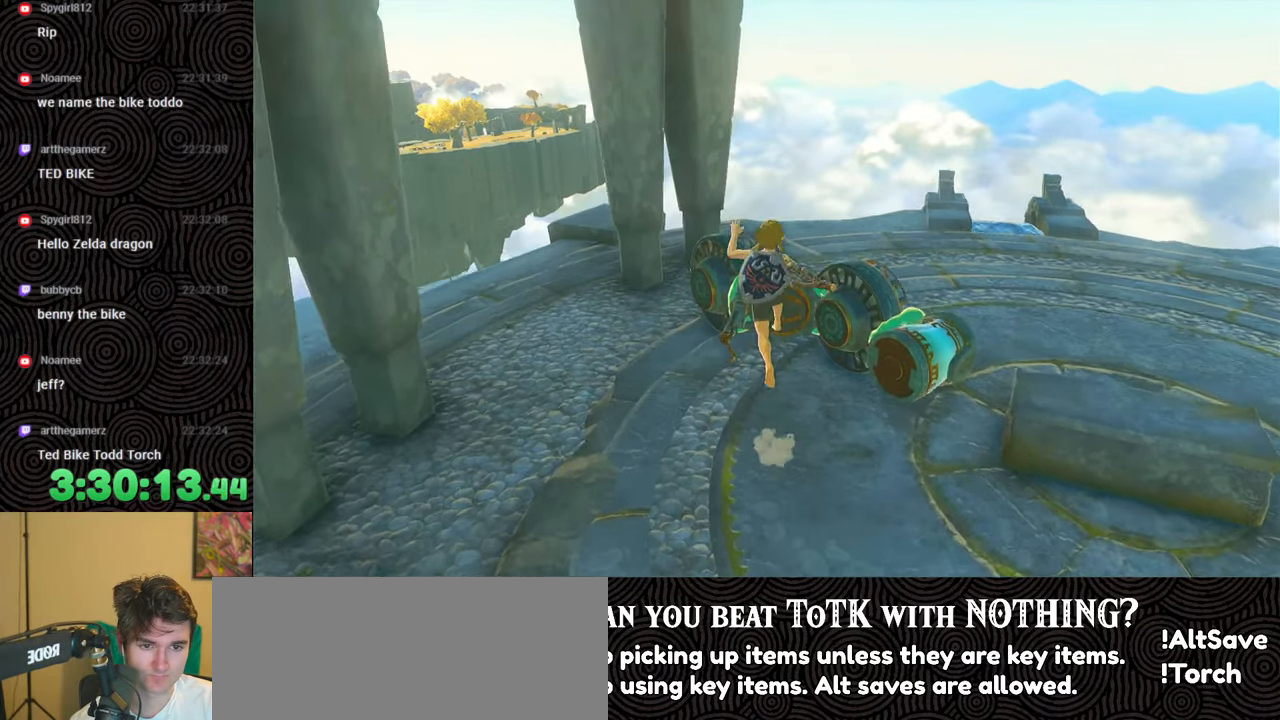
{"buttons": [], "left_stick": "up-right", "right_stick": "down-left", "events": [[100, "left_stick", "up-right"], [133, "right_stick", "down-left"], [283, "X", "down"], [417, "X", "up"]]}
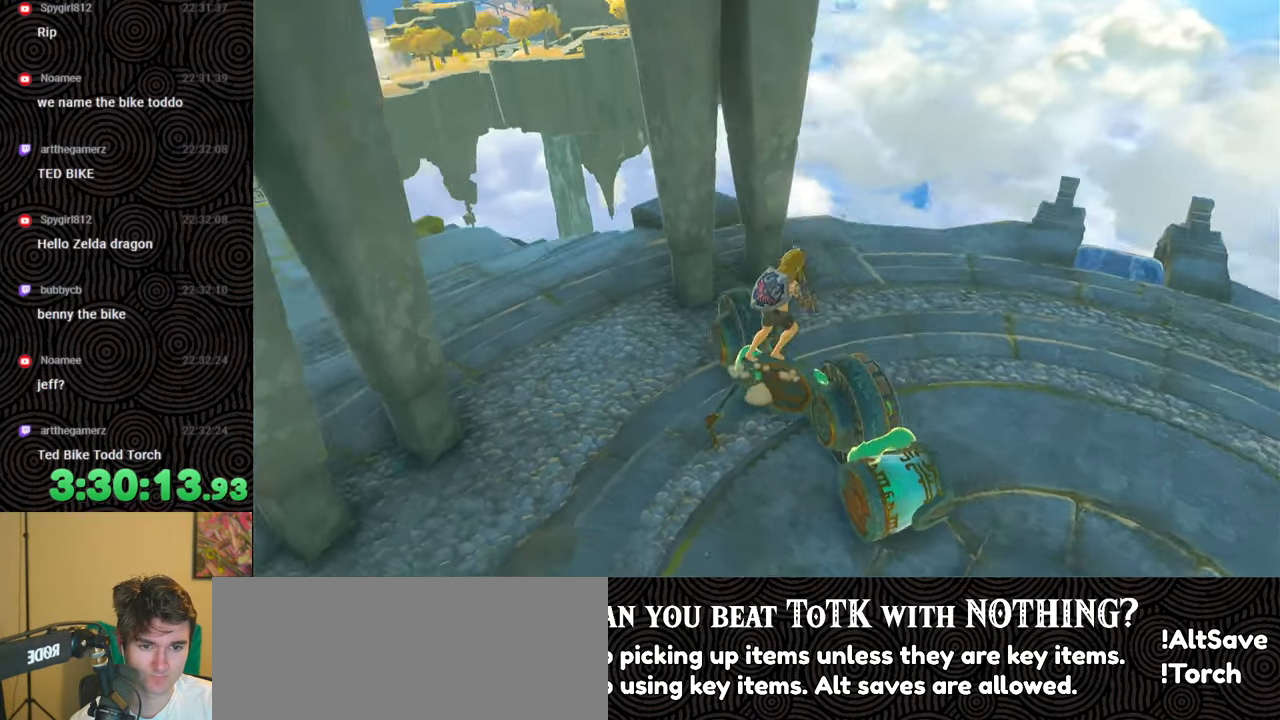
{"buttons": [], "left_stick": "center", "right_stick": "up-left", "events": [[33, "left_stick", "right"], [150, "left_stick", "center"], [317, "right_stick", "left"], [500, "right_stick", "up-left"]]}
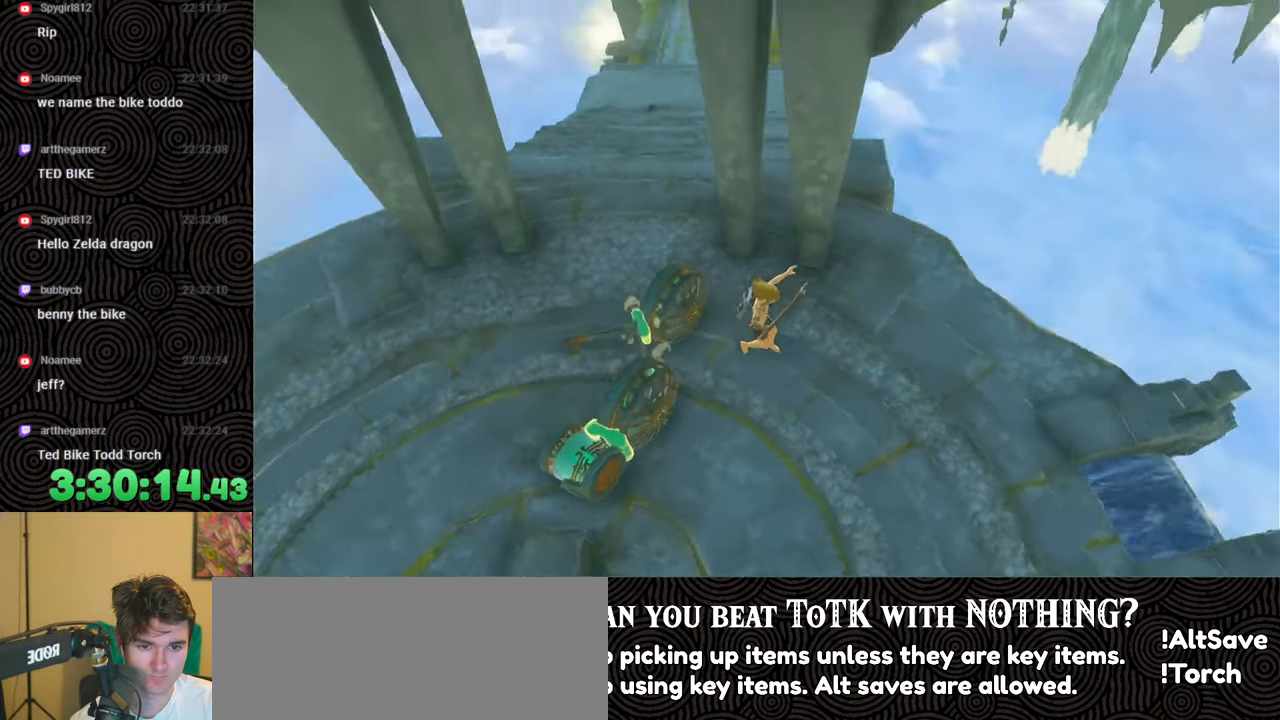
{"buttons": [], "left_stick": "up-left", "right_stick": "center", "events": [[350, "left_stick", "up-left"], [400, "right_stick", "center"]]}
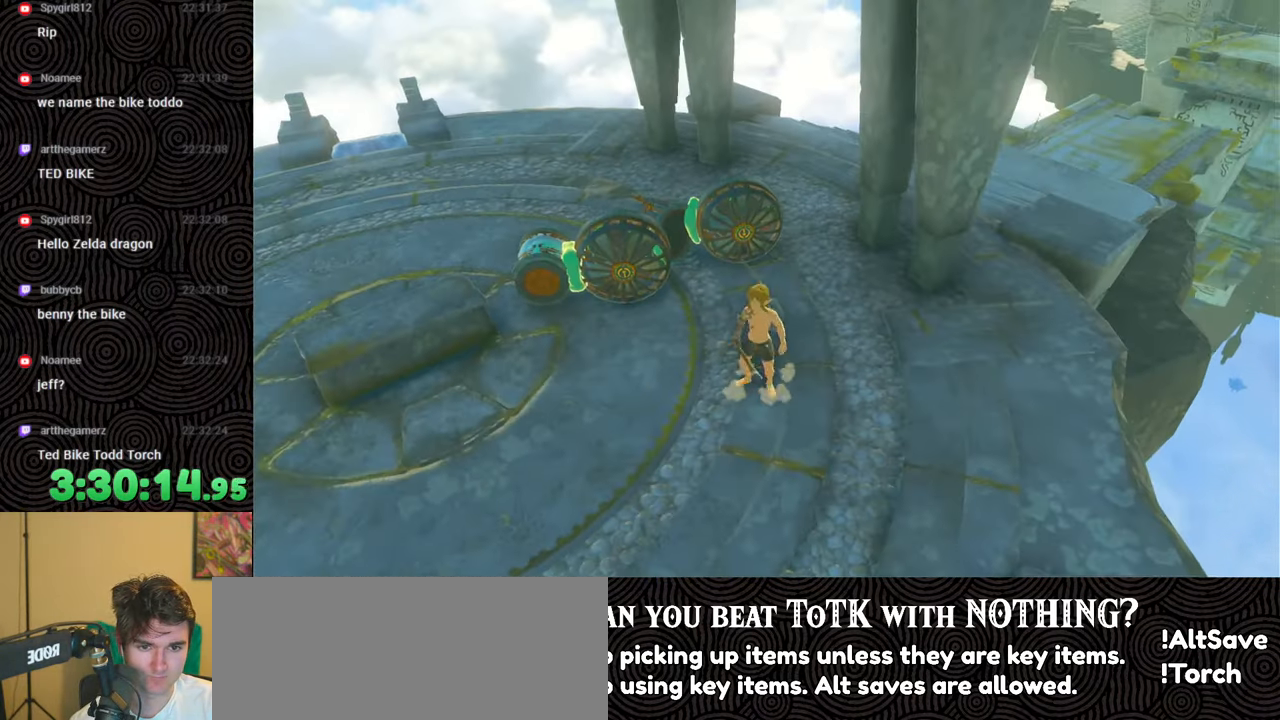
{"buttons": [], "left_stick": "up-left", "right_stick": "center", "events": [[283, "X", "down"], [433, "X", "up"]]}
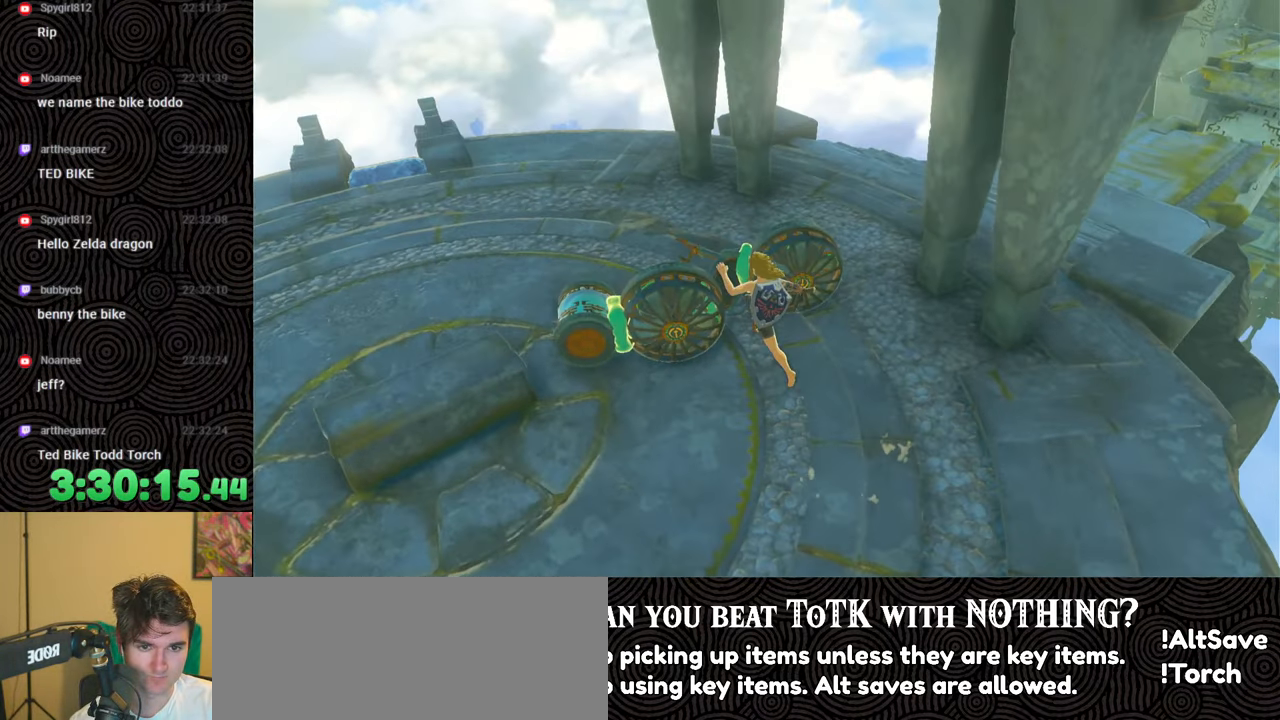
{"buttons": [], "left_stick": "up-left", "right_stick": "right", "events": [[250, "right_stick", "right"], [267, "X", "down"], [400, "X", "up"]]}
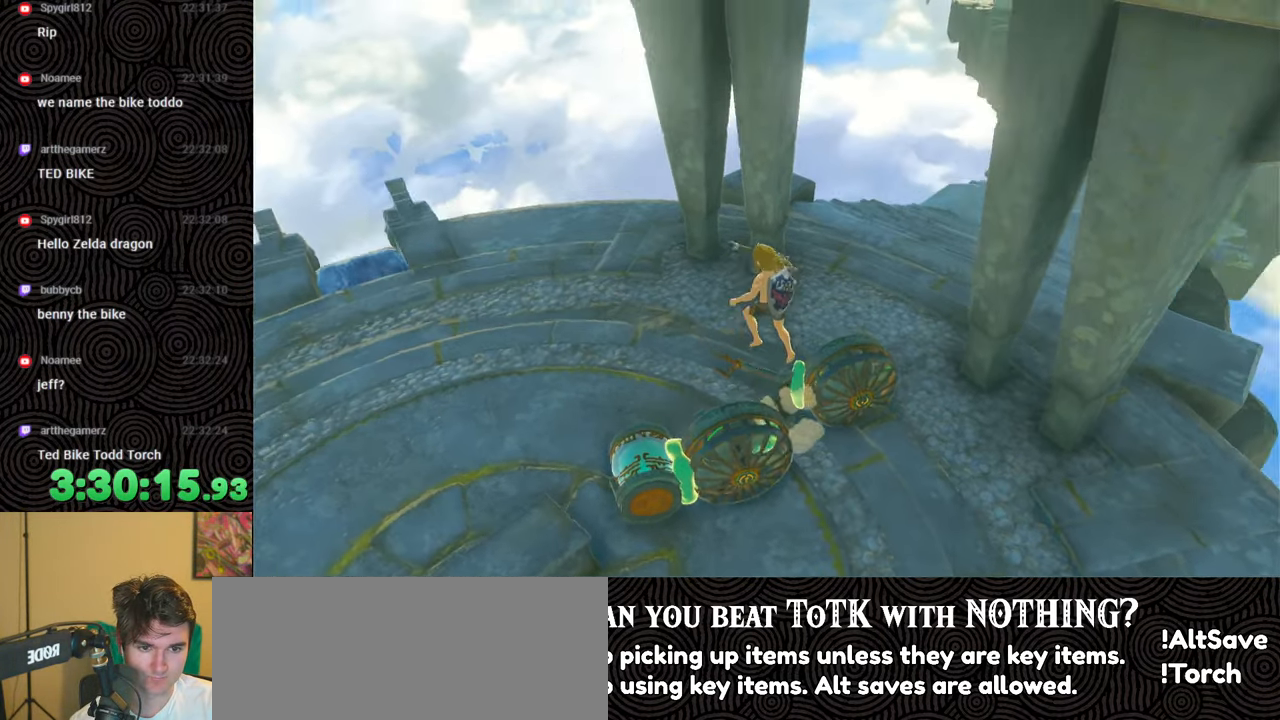
{"buttons": [], "left_stick": "center", "right_stick": "up-right", "events": [[100, "left_stick", "center"], [333, "right_stick", "up-right"]]}
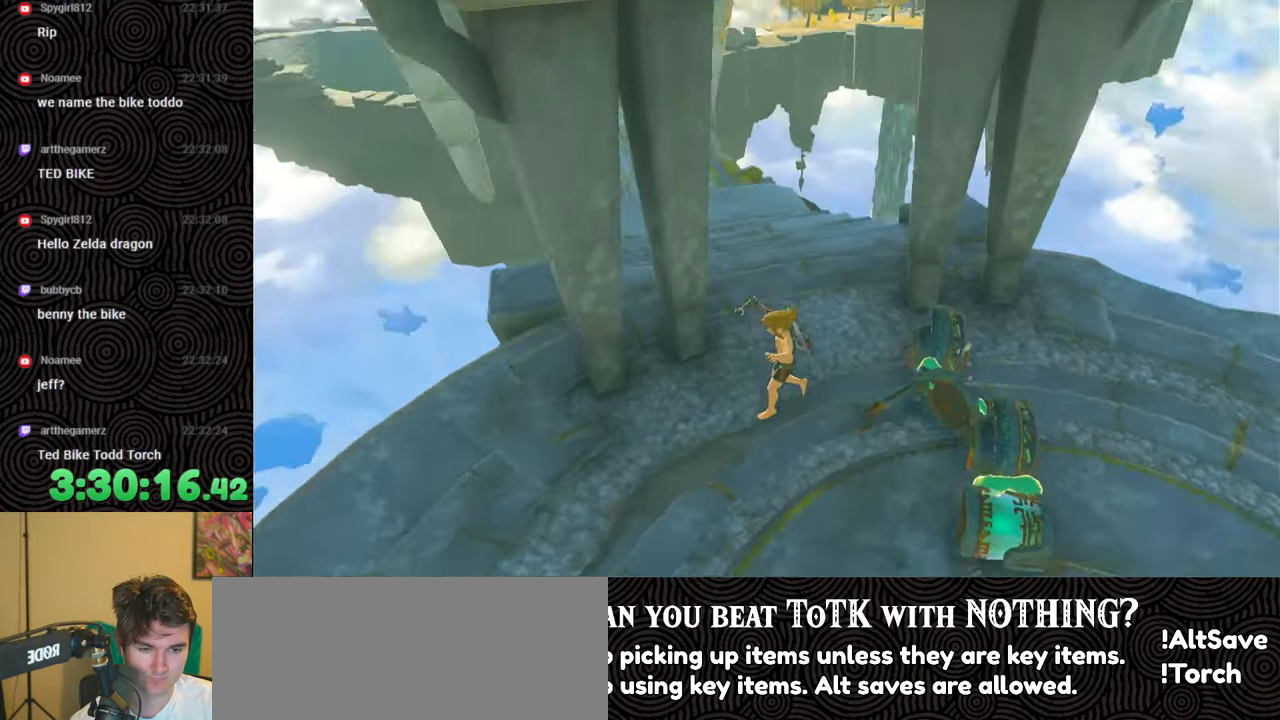
{"buttons": [], "left_stick": "center", "right_stick": "center", "events": [[350, "right_stick", "center"]]}
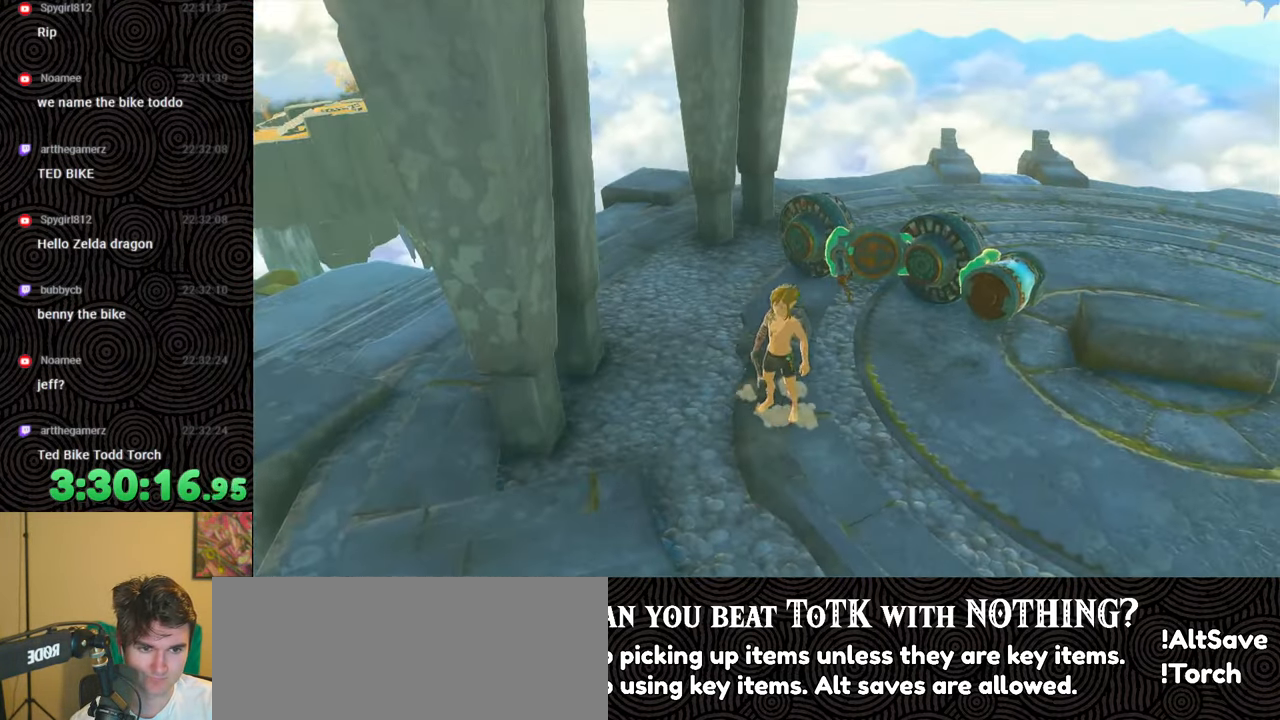
{"buttons": [], "left_stick": "center", "right_stick": "down-right", "events": [[267, "right_stick", "down-right"]]}
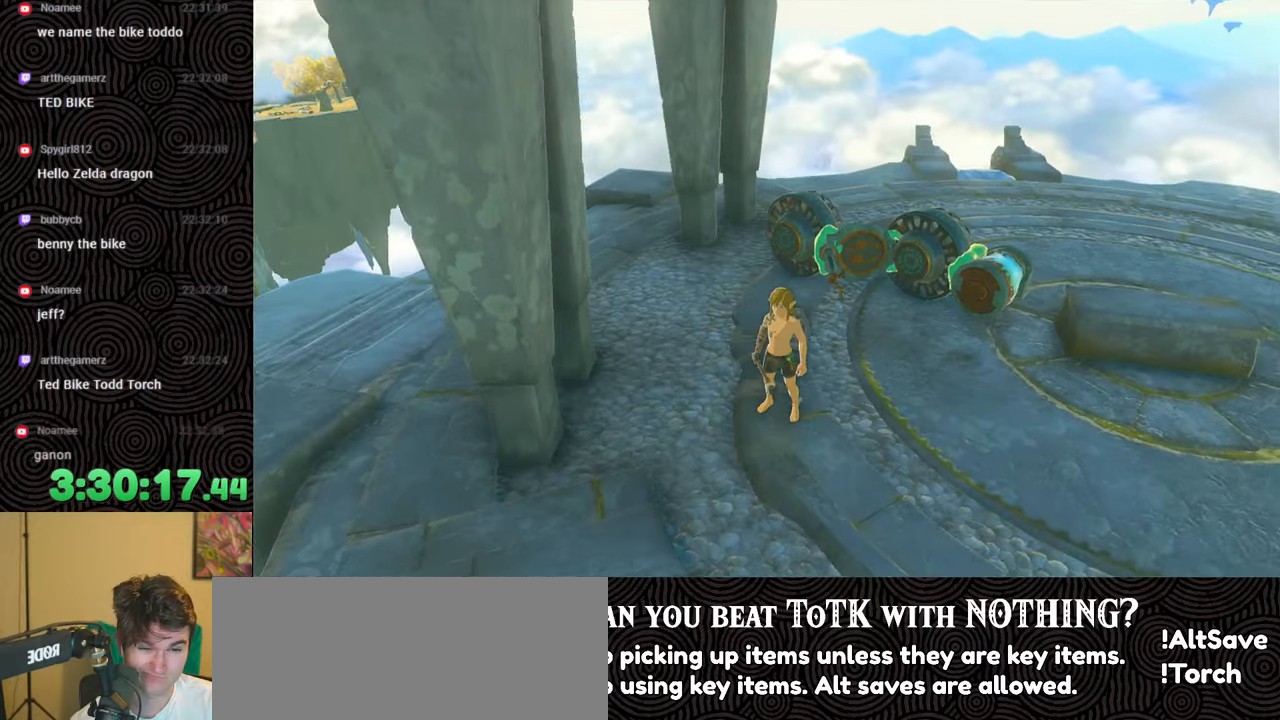
{"buttons": [], "left_stick": "up", "right_stick": "down-right", "events": [[300, "left_stick", "up"]]}
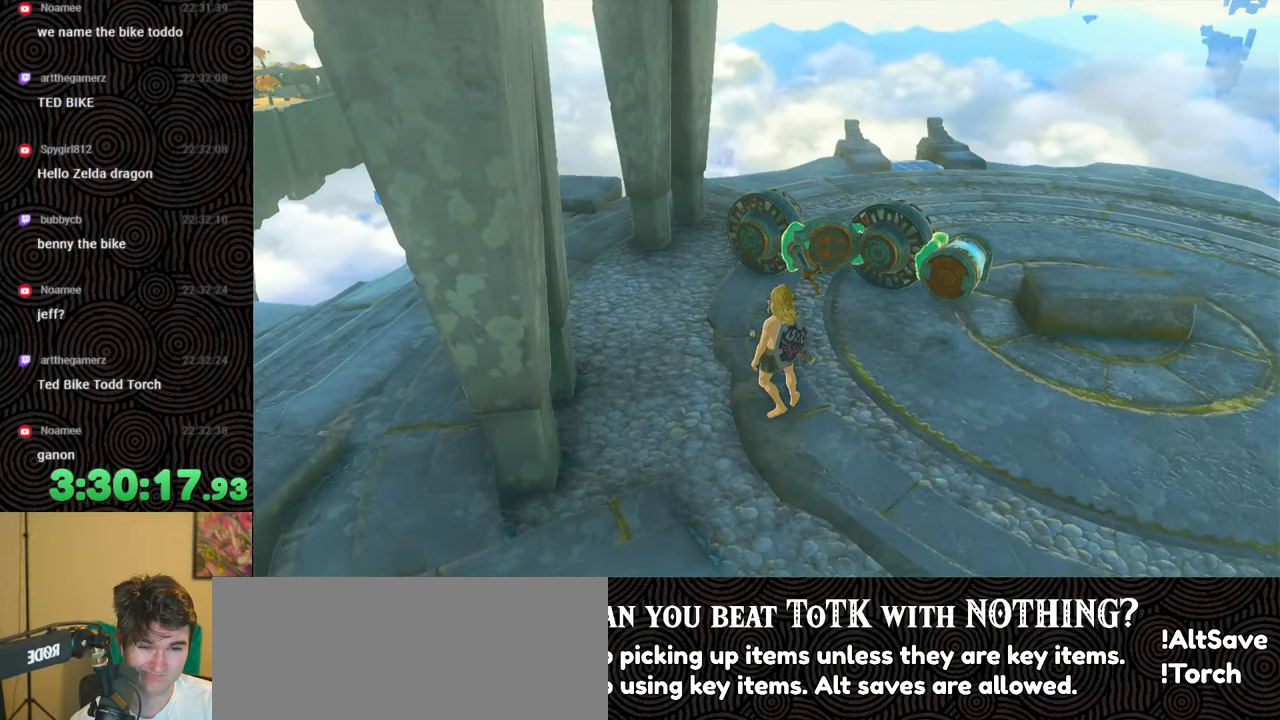
{"buttons": [], "left_stick": "up", "right_stick": "center", "events": [[167, "right_stick", "center"], [300, "X", "down"], [417, "X", "up"]]}
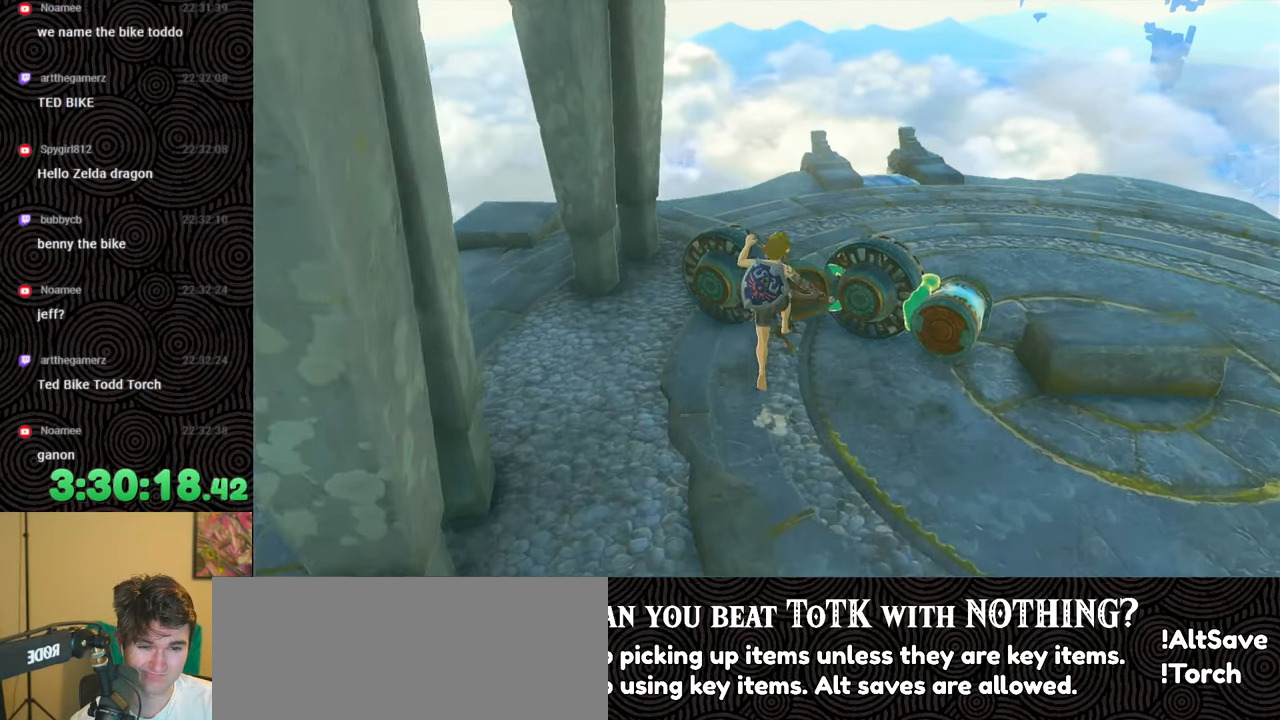
{"buttons": [], "left_stick": "up", "right_stick": "down-left", "events": [[100, "right_stick", "down"], [150, "right_stick", "down-left"], [300, "X", "down"], [433, "X", "up"]]}
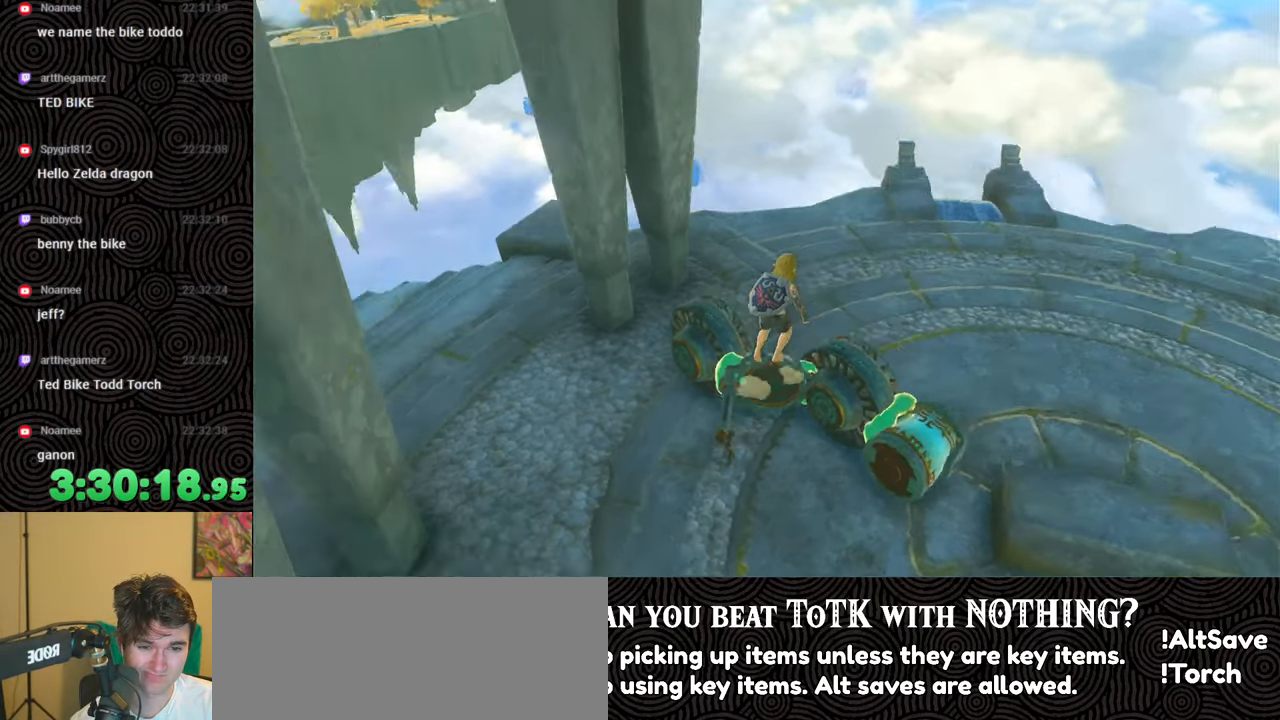
{"buttons": [], "left_stick": "center", "right_stick": "left", "events": [[50, "left_stick", "center"], [117, "right_stick", "left"]]}
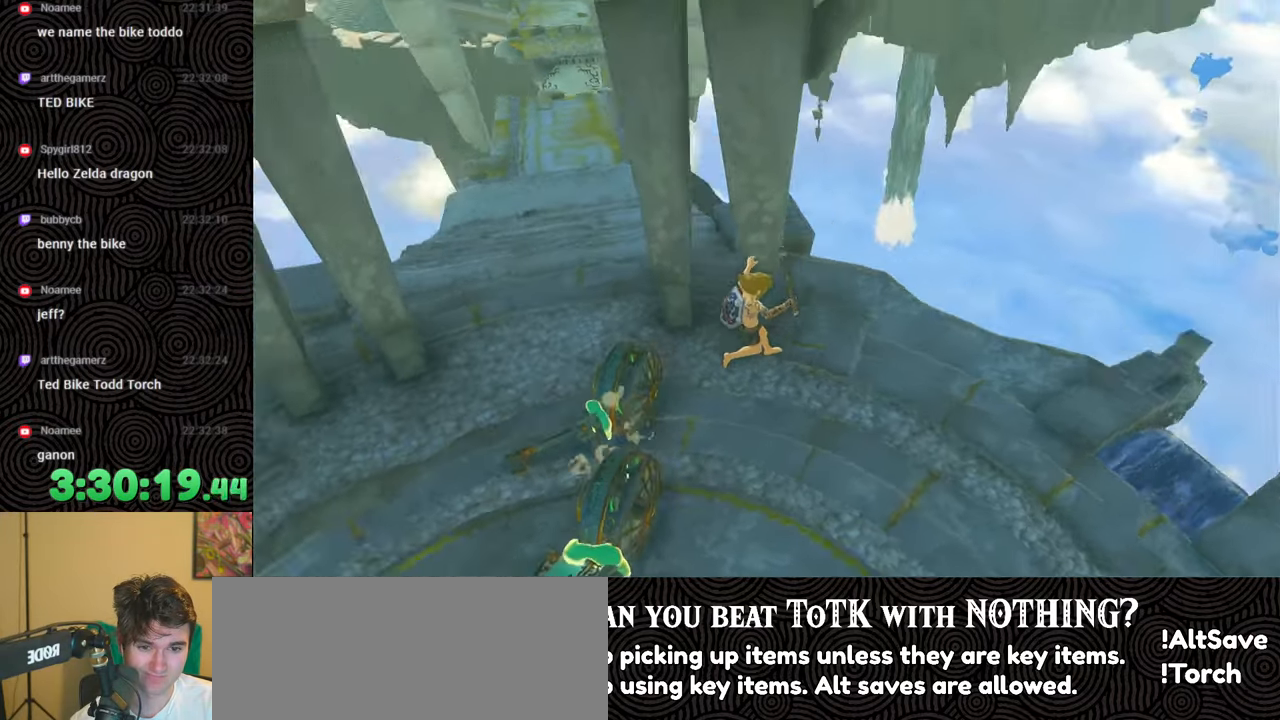
{"buttons": [], "left_stick": "up-left", "right_stick": "center", "events": [[150, "left_stick", "up-left"], [400, "right_stick", "up-left"], [500, "right_stick", "center"]]}
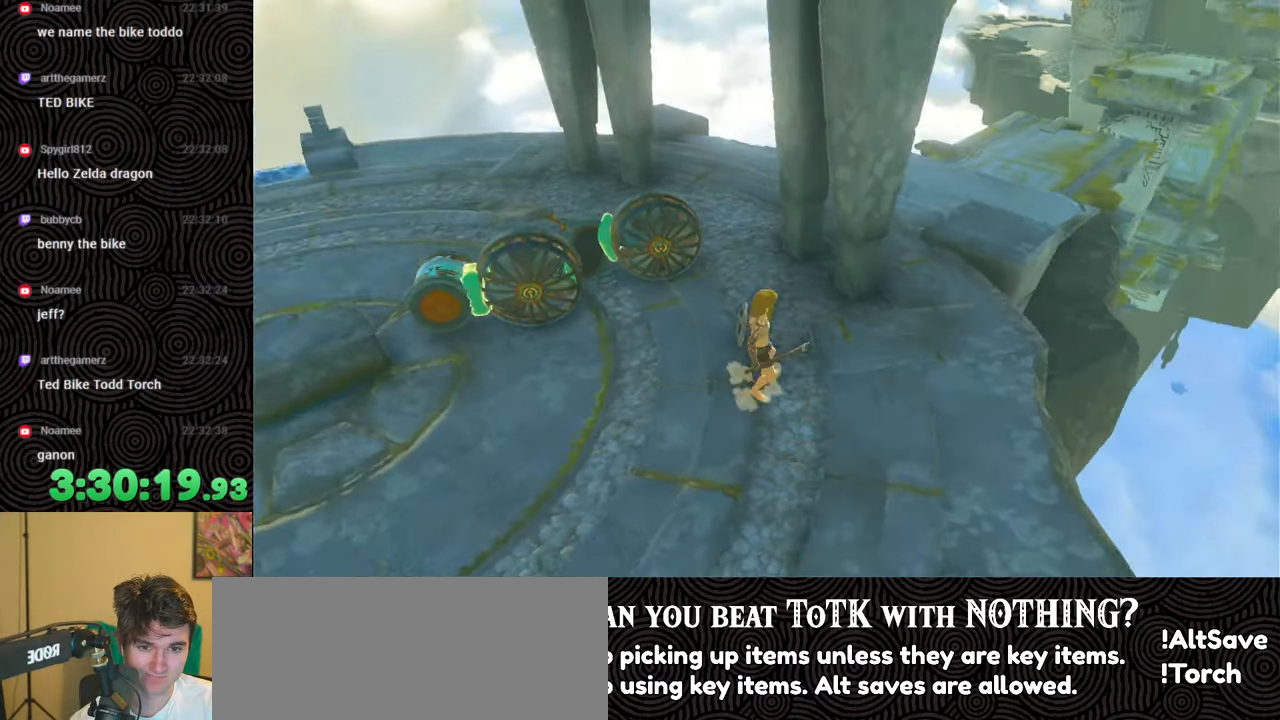
{"buttons": [], "left_stick": "up-left", "right_stick": "center", "events": [[350, "X", "down"], [450, "X", "up"]]}
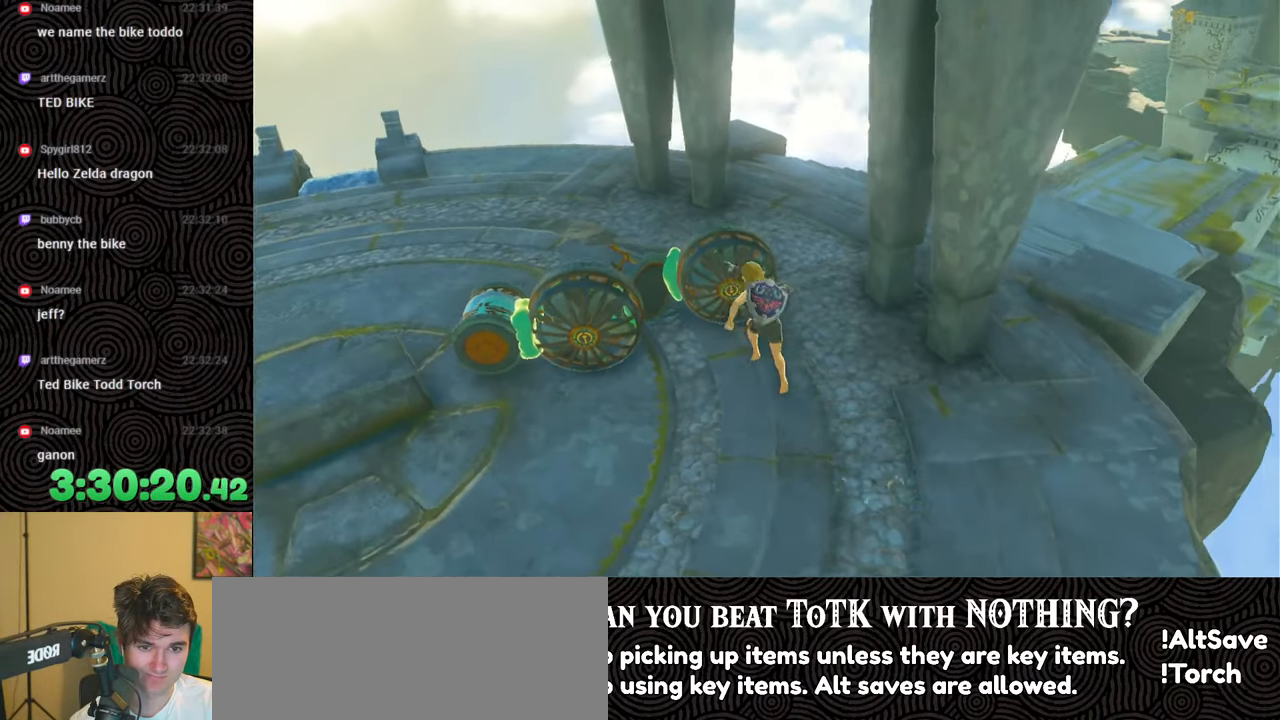
{"buttons": [], "left_stick": "up-left", "right_stick": "center", "events": [[383, "X", "down"], [483, "X", "up"]]}